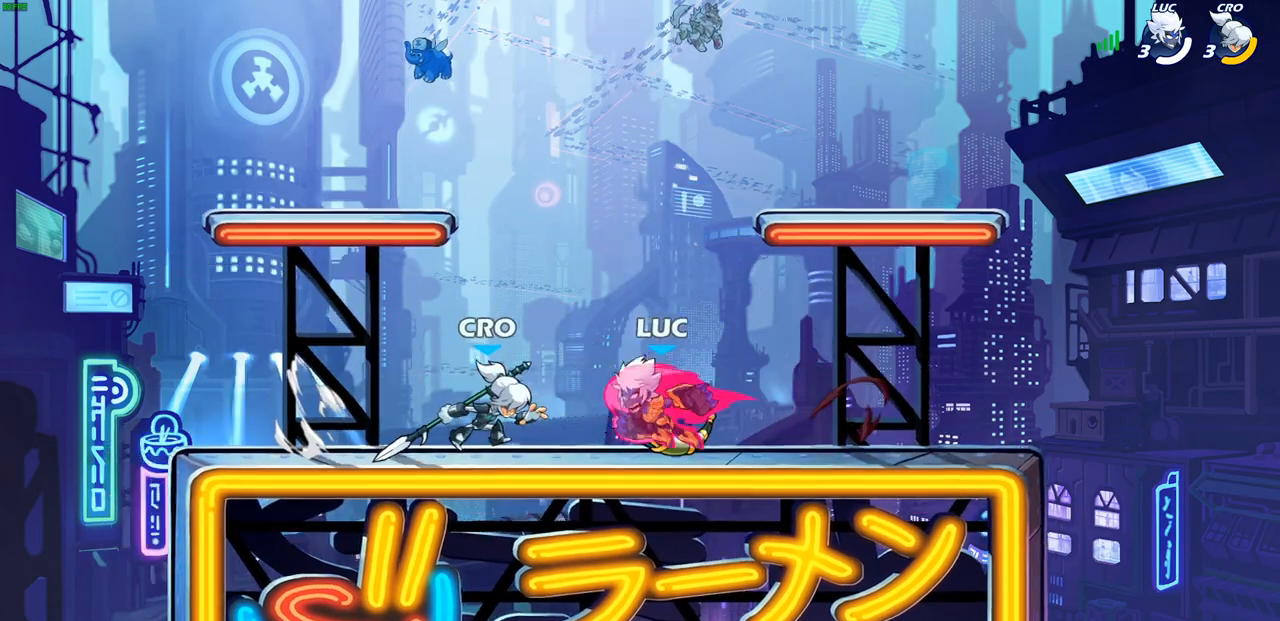
Gameplay with a controller (PlayStation layout); each line is a JSON object with the inputs held at the frame after it. "events" lists button and stick changes between this image and that frame as [ms after this image, input, new state], when the widget could be followed in between.
{"buttons": [], "left_stick": "left", "right_stick": "center", "events": []}
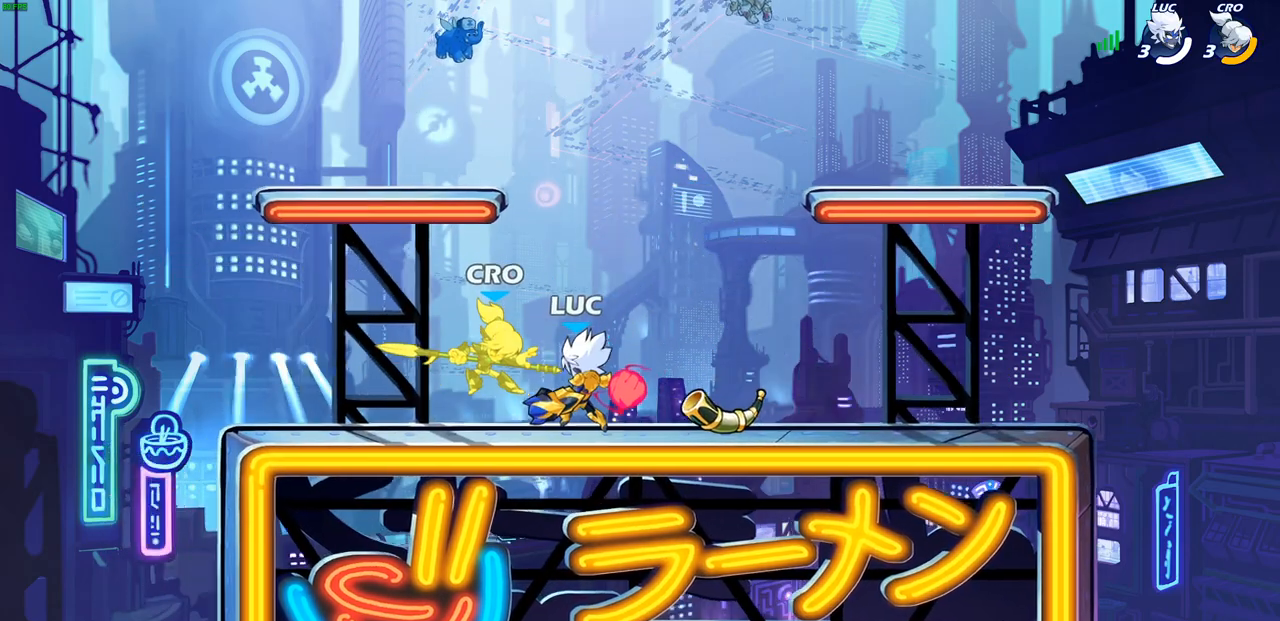
{"buttons": [], "left_stick": "center", "right_stick": "center", "events": [[350, "left_stick", "center"]]}
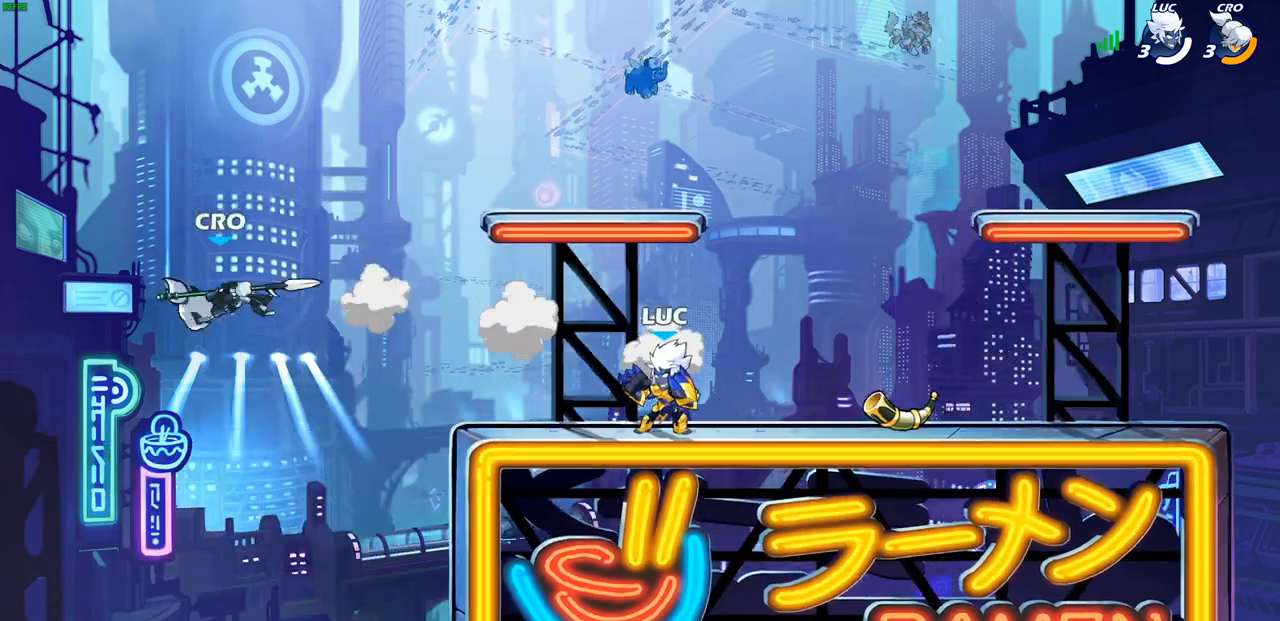
{"buttons": ["CROSS"], "left_stick": "up-left", "right_stick": "center", "events": [[450, "left_stick", "up-left"], [467, "CROSS", "down"]]}
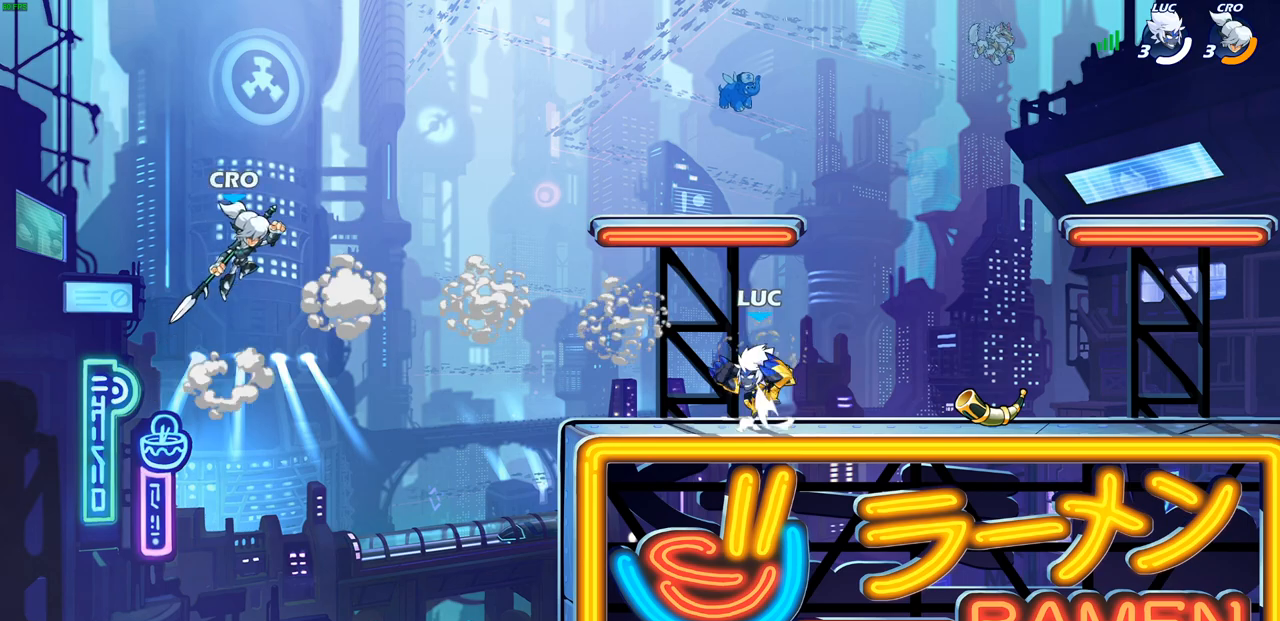
{"buttons": [], "left_stick": "center", "right_stick": "center", "events": [[117, "CROSS", "up"], [350, "R2", "down"], [350, "left_stick", "center"], [367, "CIRCLE", "down"], [450, "CIRCLE", "up"], [450, "R2", "up"]]}
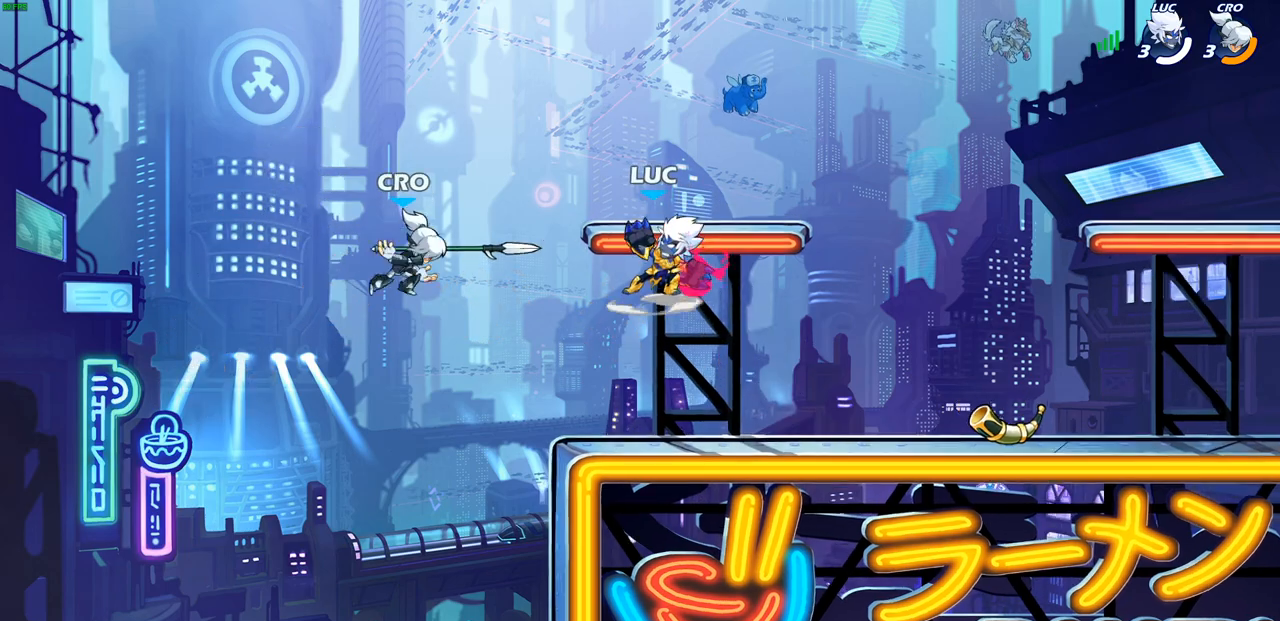
{"buttons": ["CROSS"], "left_stick": "center", "right_stick": "center", "events": [[150, "left_stick", "left"], [283, "left_stick", "center"], [500, "CROSS", "down"]]}
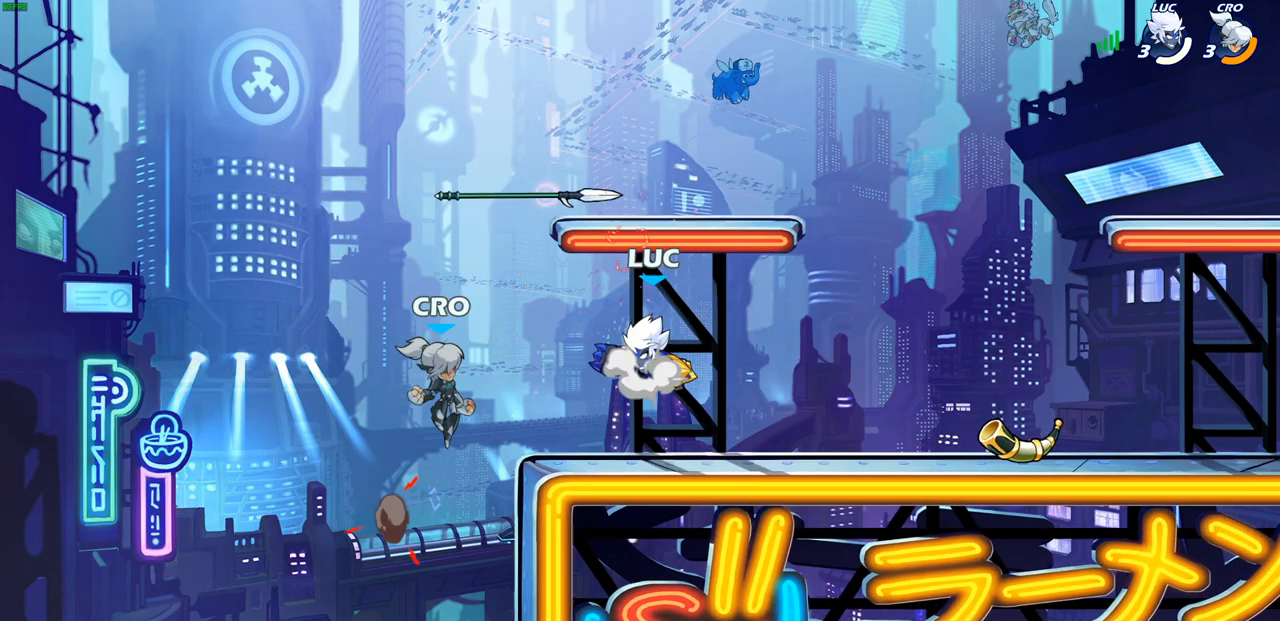
{"buttons": [], "left_stick": "right", "right_stick": "center", "events": [[117, "CROSS", "up"], [117, "SQUARE", "down"], [200, "SQUARE", "up"], [267, "left_stick", "down"], [417, "left_stick", "right"]]}
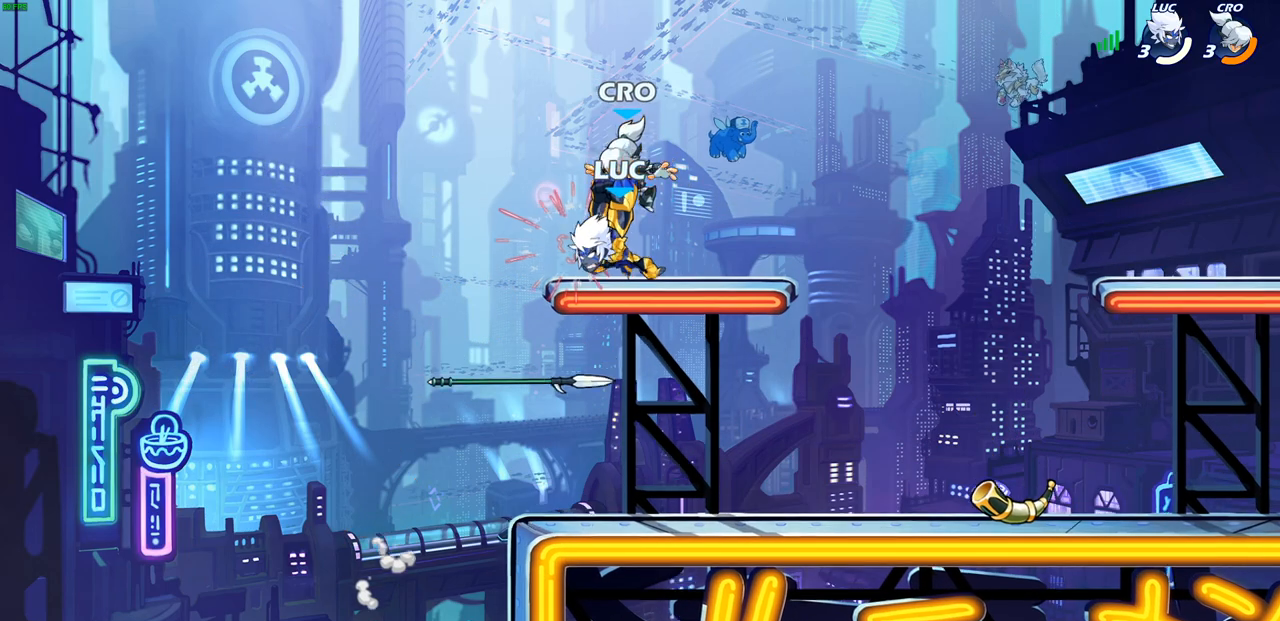
{"buttons": [], "left_stick": "down-left", "right_stick": "center", "events": [[67, "left_stick", "center"], [417, "left_stick", "down-left"]]}
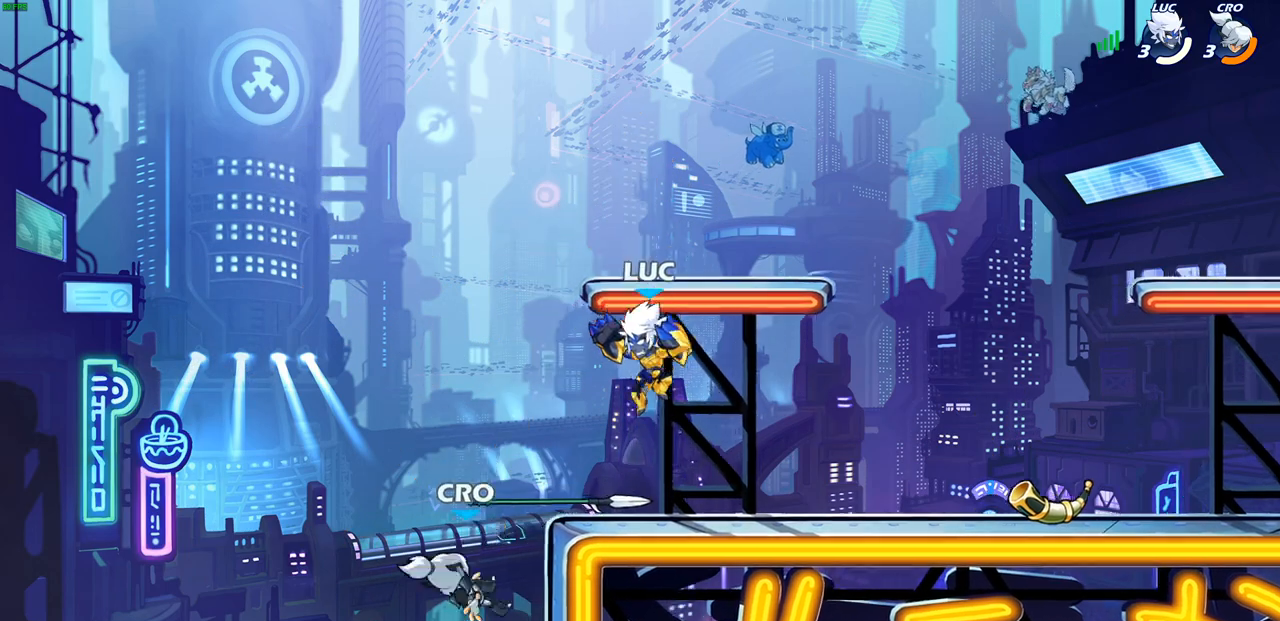
{"buttons": [], "left_stick": "center", "right_stick": "center", "events": [[50, "CIRCLE", "down"], [300, "L3", "down"], [350, "L3", "up"], [367, "CIRCLE", "up"], [417, "left_stick", "center"]]}
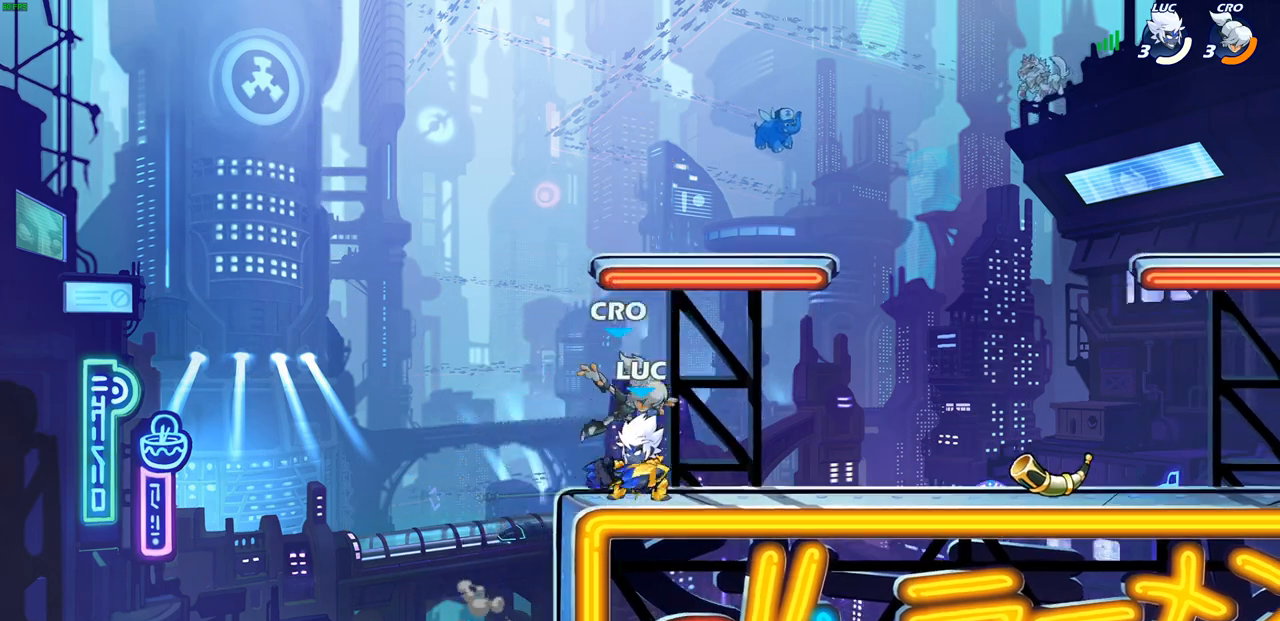
{"buttons": [], "left_stick": "center", "right_stick": "center", "events": [[167, "left_stick", "right"], [183, "SQUARE", "down"], [267, "SQUARE", "up"], [267, "left_stick", "center"]]}
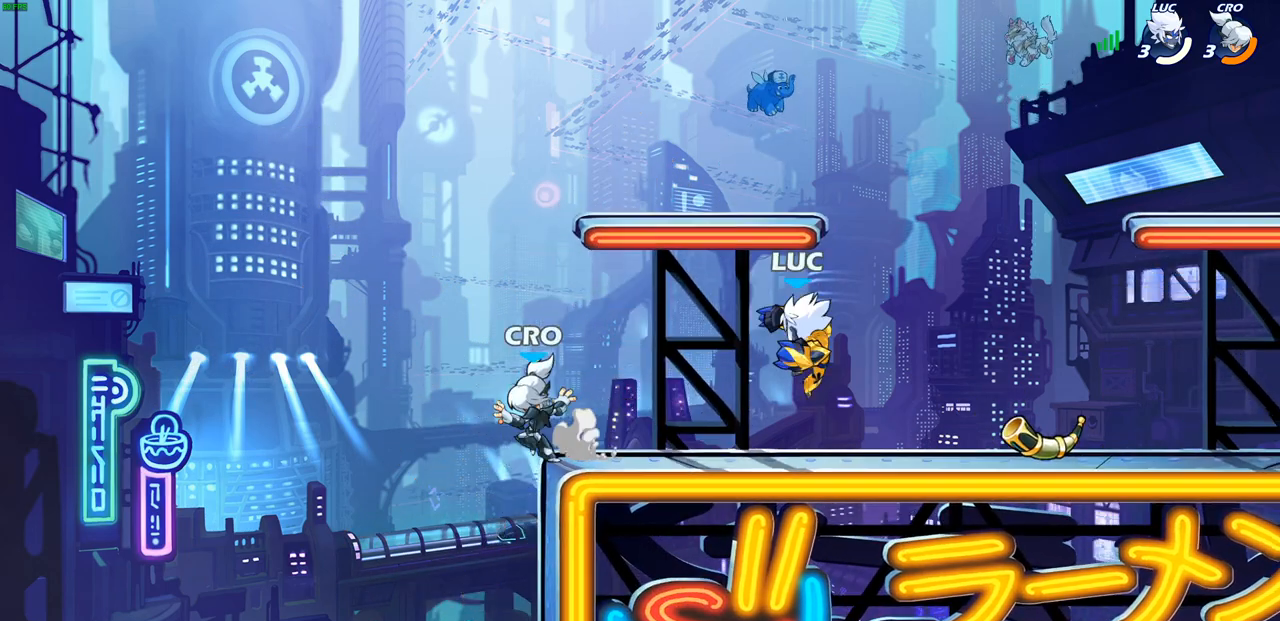
{"buttons": ["SQUARE", "R2"], "left_stick": "left", "right_stick": "center", "events": [[417, "R2", "down"], [450, "left_stick", "left"], [483, "SQUARE", "down"]]}
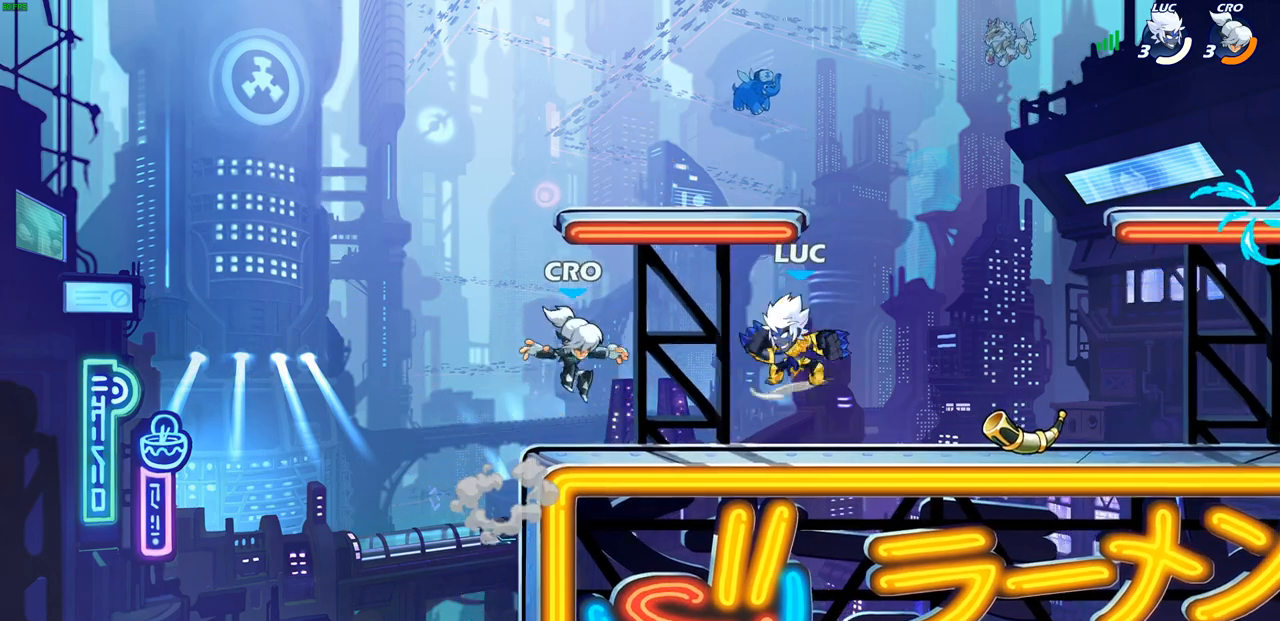
{"buttons": [], "left_stick": "left", "right_stick": "center", "events": [[67, "R2", "up"], [83, "SQUARE", "up"], [83, "left_stick", "center"], [450, "left_stick", "left"]]}
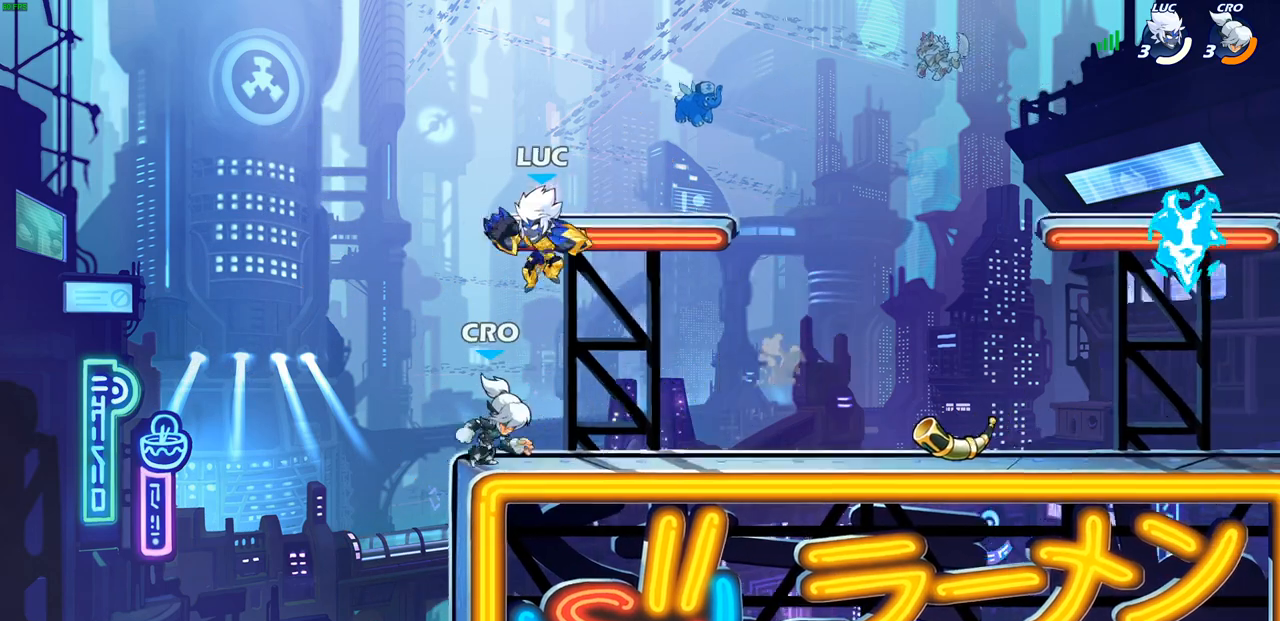
{"buttons": [], "left_stick": "down-right", "right_stick": "center", "events": [[67, "CROSS", "down"], [83, "left_stick", "up-left"], [250, "CROSS", "up"], [250, "left_stick", "up-right"], [383, "left_stick", "down-right"]]}
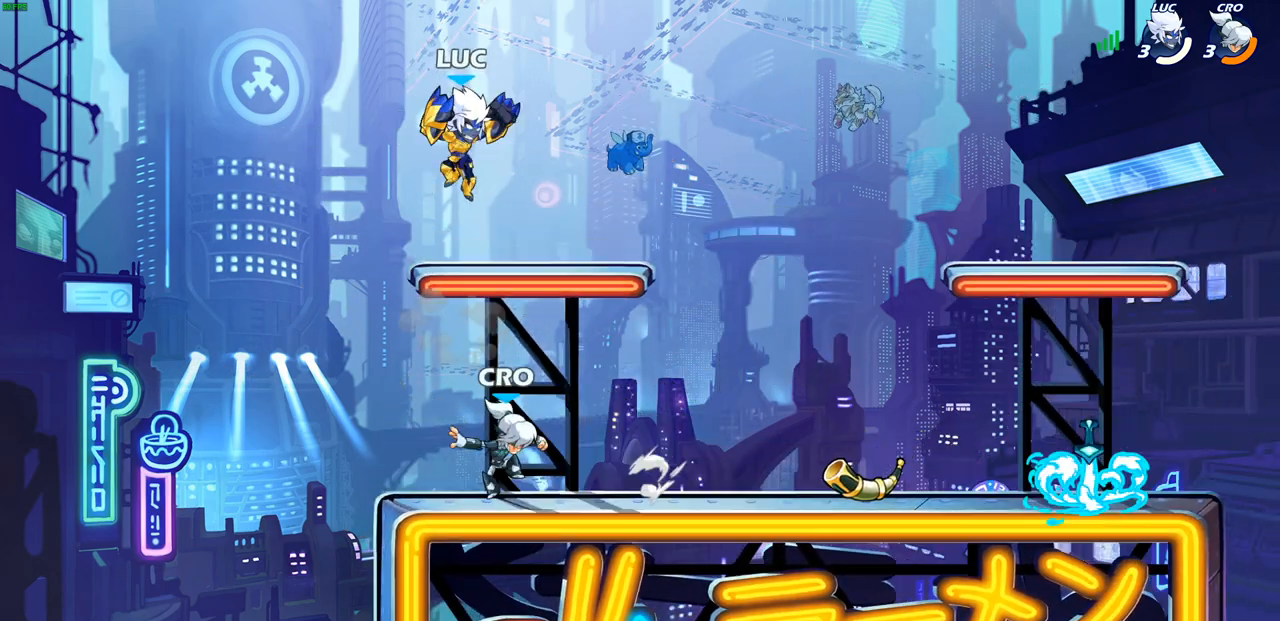
{"buttons": ["CIRCLE"], "left_stick": "down-left", "right_stick": "center", "events": [[83, "left_stick", "right"], [250, "R2", "down"], [367, "R2", "up"], [367, "left_stick", "down-left"], [417, "CIRCLE", "down"]]}
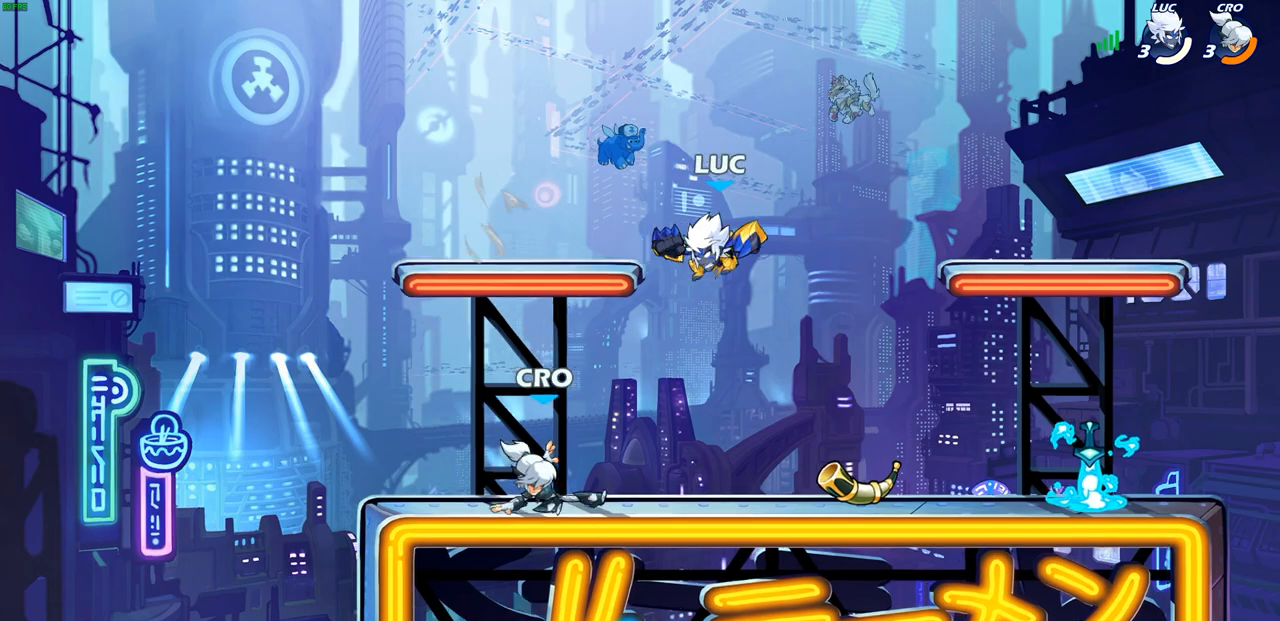
{"buttons": [], "left_stick": "center", "right_stick": "center", "events": [[100, "left_stick", "left"], [350, "CIRCLE", "up"], [400, "left_stick", "center"]]}
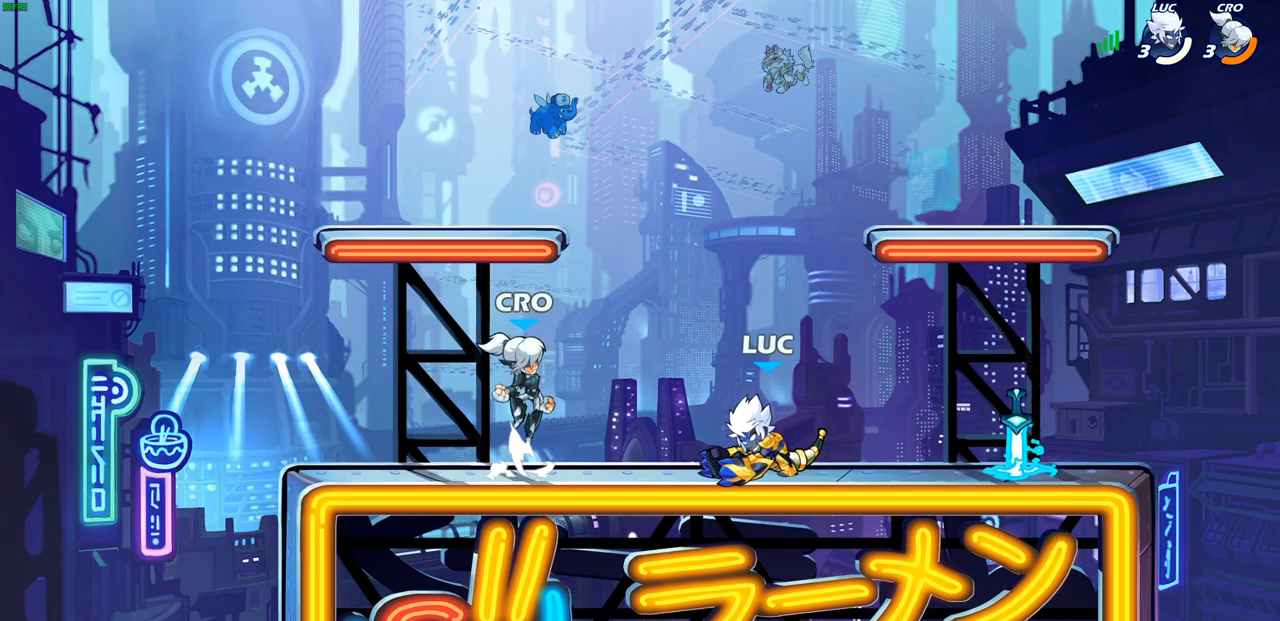
{"buttons": [], "left_stick": "down-left", "right_stick": "center", "events": [[133, "left_stick", "right"], [267, "CROSS", "down"], [383, "CROSS", "up"], [483, "left_stick", "down-left"]]}
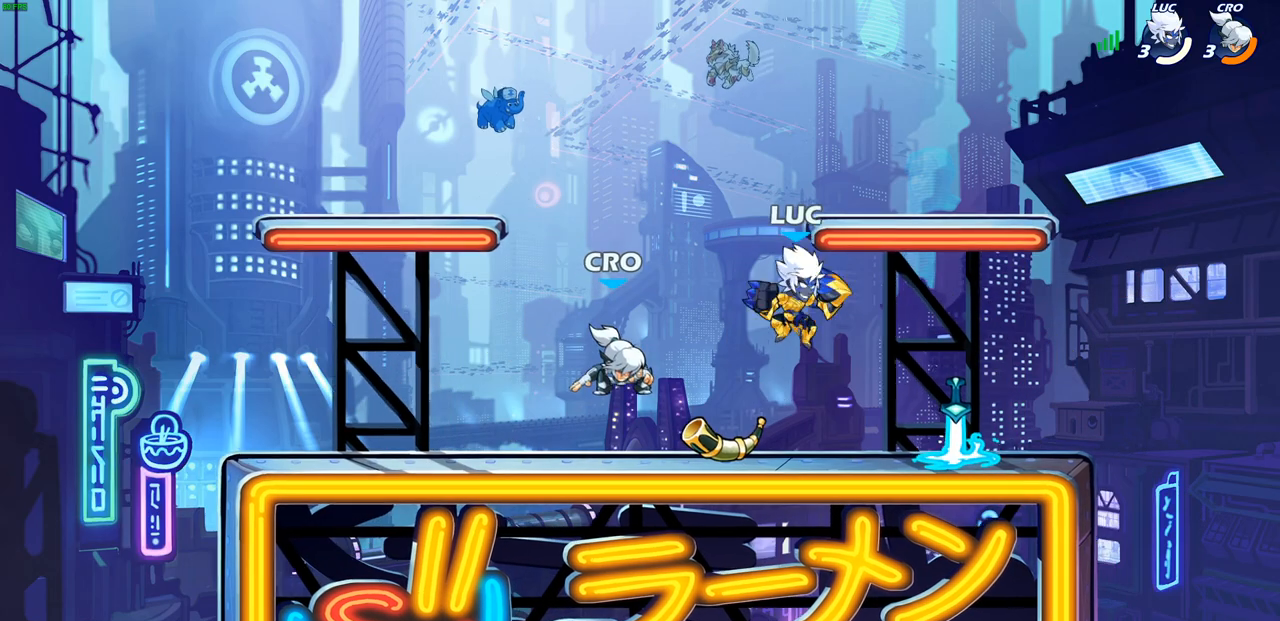
{"buttons": [], "left_stick": "center", "right_stick": "center", "events": [[17, "R2", "down"], [50, "SQUARE", "down"], [67, "left_stick", "up-left"], [150, "SQUARE", "up"], [167, "R2", "up"], [167, "left_stick", "center"]]}
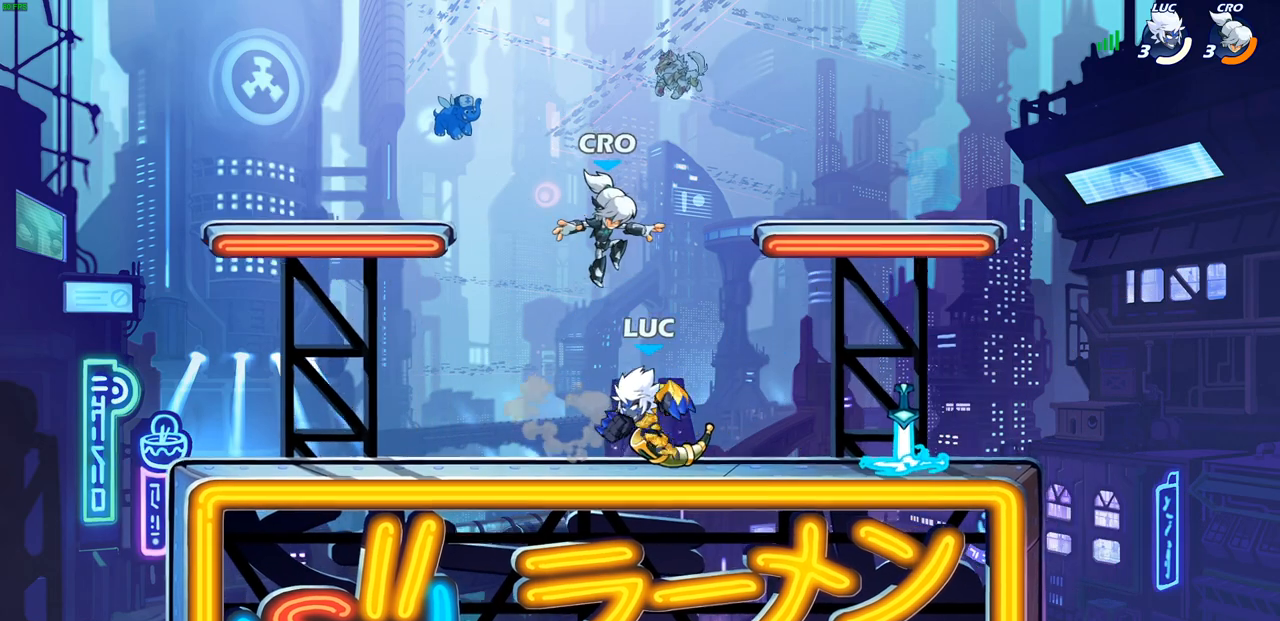
{"buttons": ["R2"], "left_stick": "right", "right_stick": "center", "events": [[150, "left_stick", "left"], [250, "R2", "down"], [367, "R2", "up"], [367, "left_stick", "right"], [417, "R2", "down"]]}
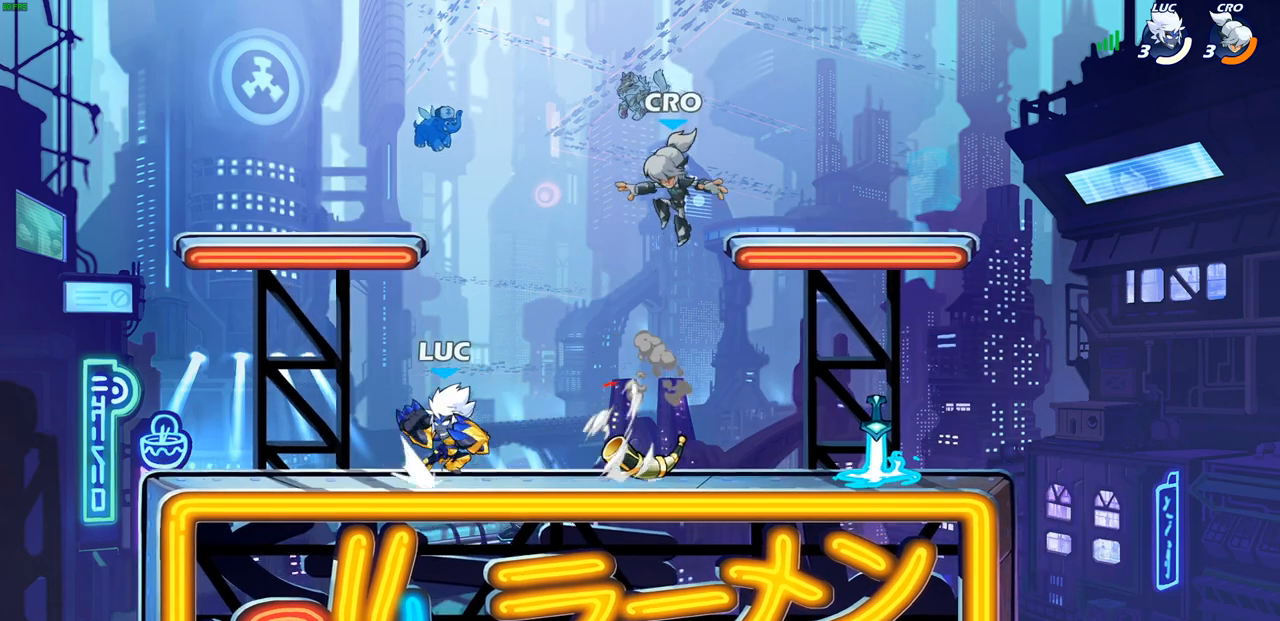
{"buttons": [], "left_stick": "center", "right_stick": "center", "events": [[50, "R2", "up"], [400, "SQUARE", "down"], [433, "left_stick", "center"], [467, "SQUARE", "up"]]}
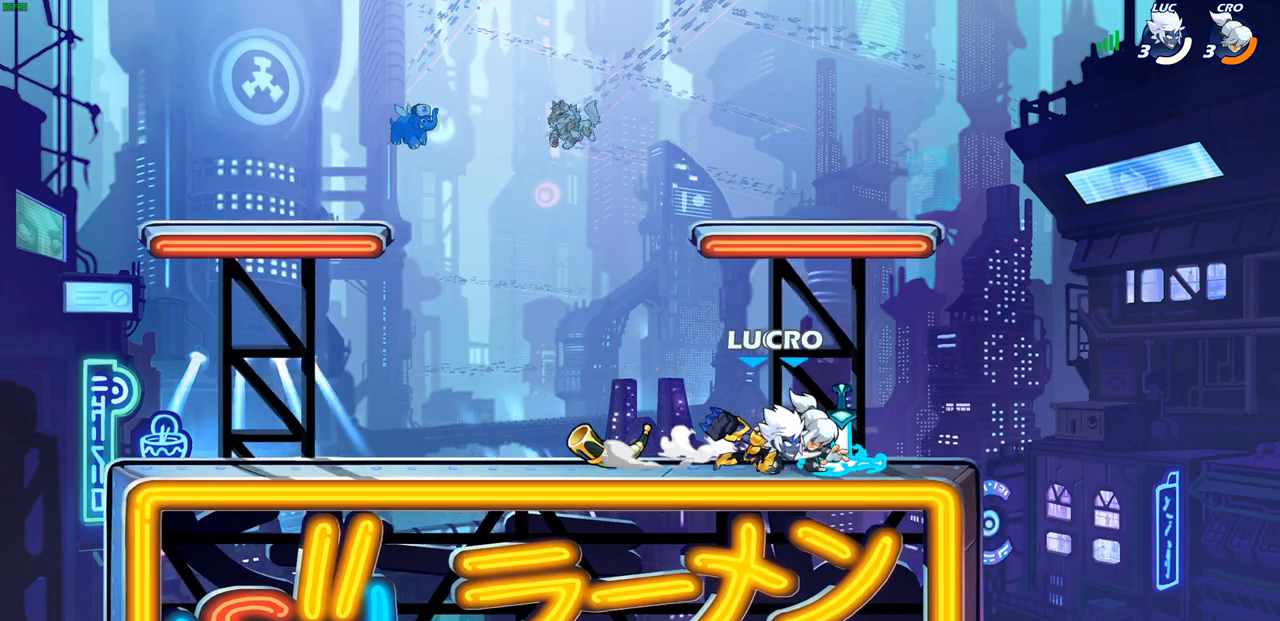
{"buttons": [], "left_stick": "center", "right_stick": "center", "events": [[283, "left_stick", "up-right"], [300, "CIRCLE", "down"], [383, "CIRCLE", "up"], [433, "left_stick", "center"]]}
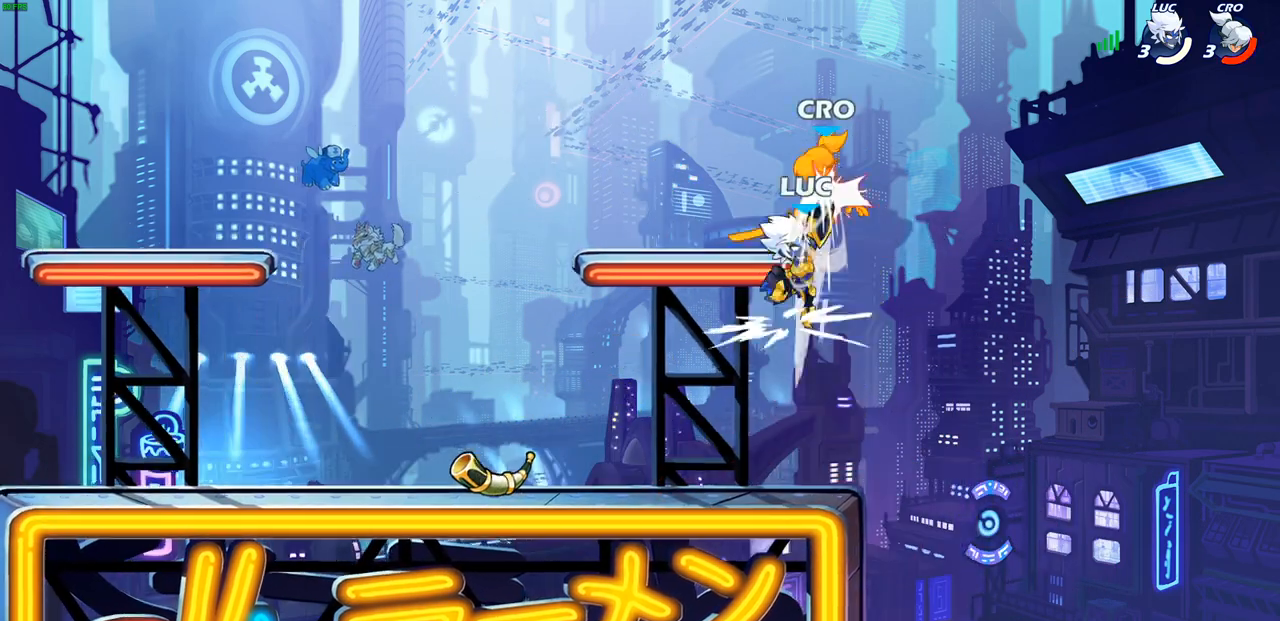
{"buttons": [], "left_stick": "left", "right_stick": "center", "events": [[250, "left_stick", "left"], [383, "CROSS", "down"], [483, "CROSS", "up"]]}
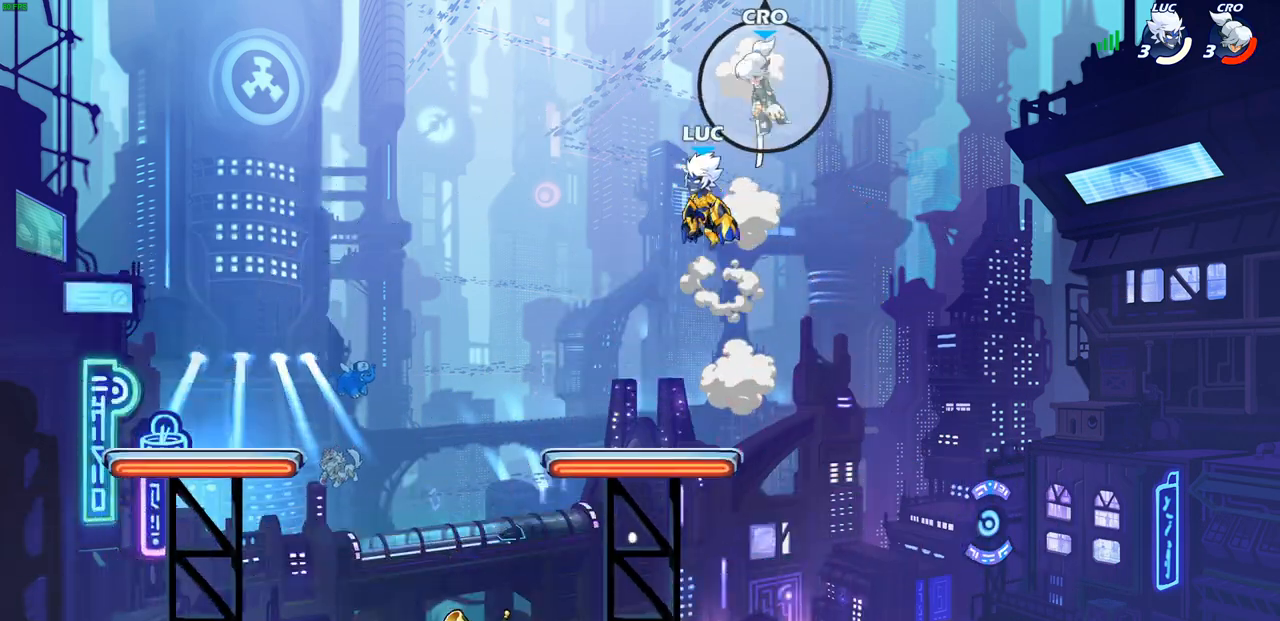
{"buttons": [], "left_stick": "right", "right_stick": "center", "events": [[233, "left_stick", "right"], [317, "left_stick", "center"], [483, "left_stick", "right"]]}
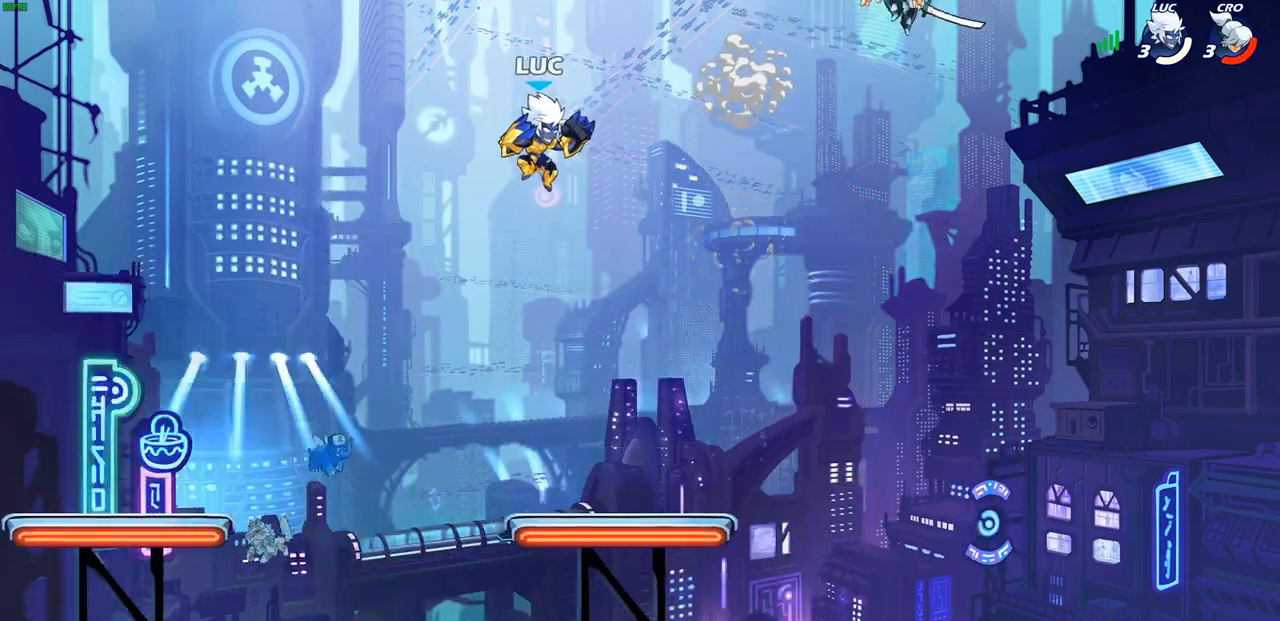
{"buttons": [], "left_stick": "down", "right_stick": "center", "events": [[50, "left_stick", "down"]]}
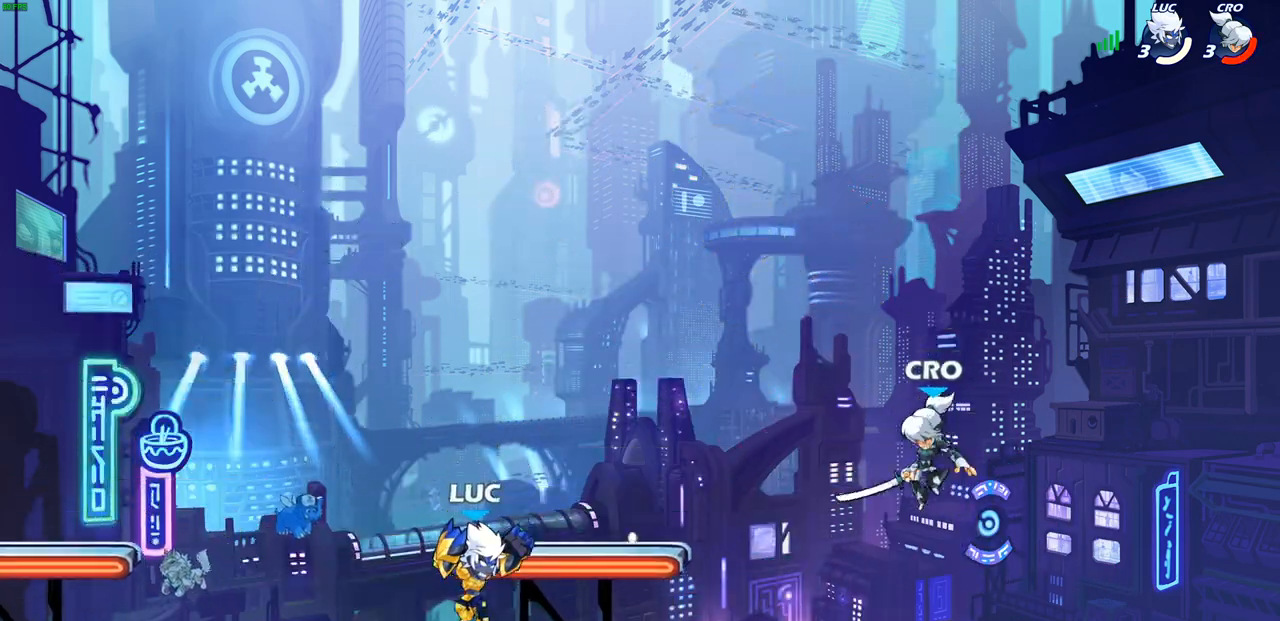
{"buttons": [], "left_stick": "right", "right_stick": "center", "events": [[33, "left_stick", "down-right"], [150, "R2", "down"], [167, "left_stick", "right"], [183, "CIRCLE", "down"], [250, "CIRCLE", "up"], [267, "R2", "up"]]}
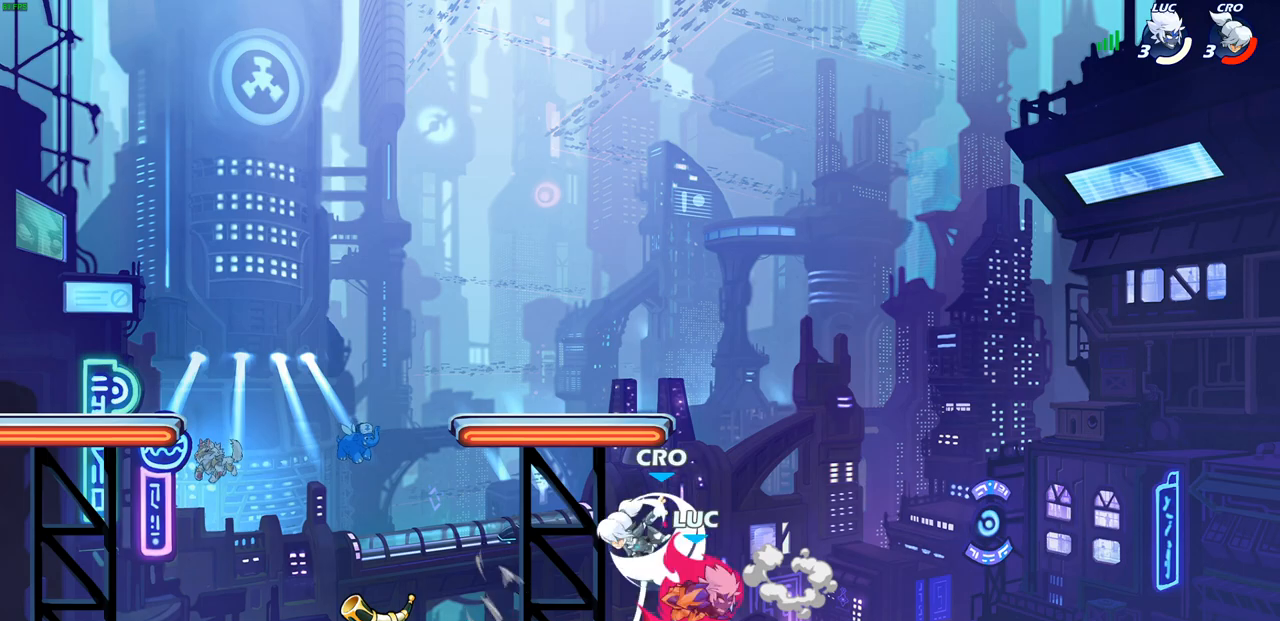
{"buttons": [], "left_stick": "left", "right_stick": "center", "events": [[50, "left_stick", "center"], [400, "left_stick", "left"]]}
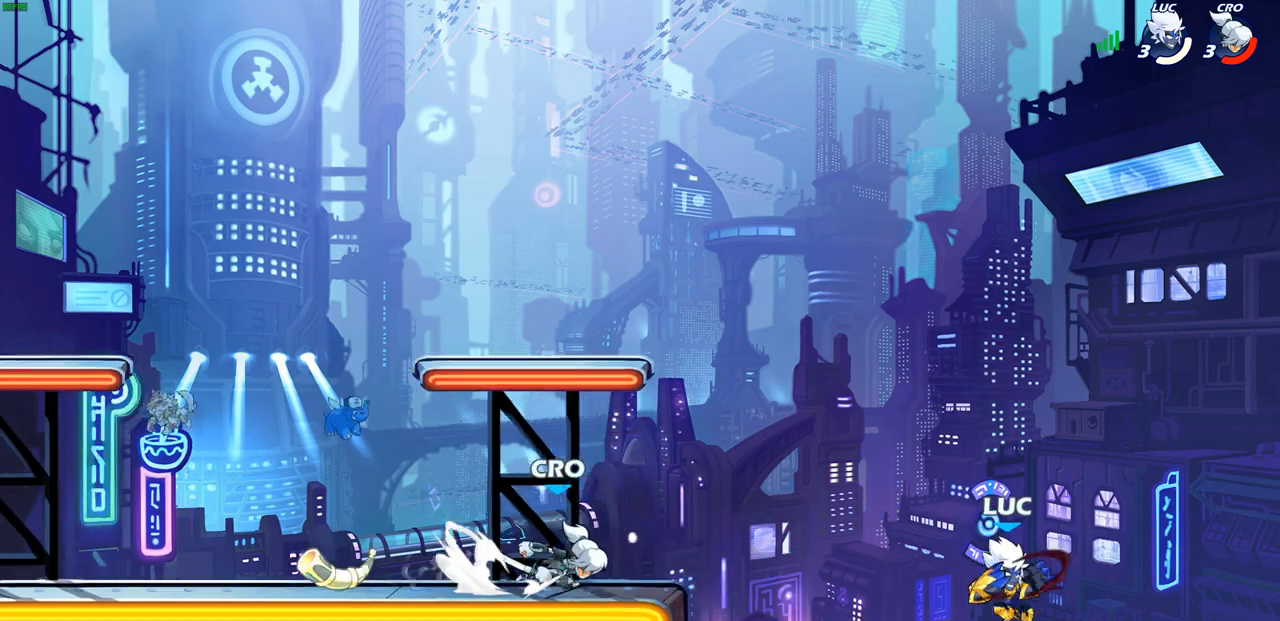
{"buttons": [], "left_stick": "center", "right_stick": "center", "events": [[100, "CROSS", "down"], [217, "SQUARE", "down"], [250, "CROSS", "up"], [250, "right_stick", "down-left"], [300, "SQUARE", "up"], [300, "right_stick", "center"], [483, "left_stick", "center"]]}
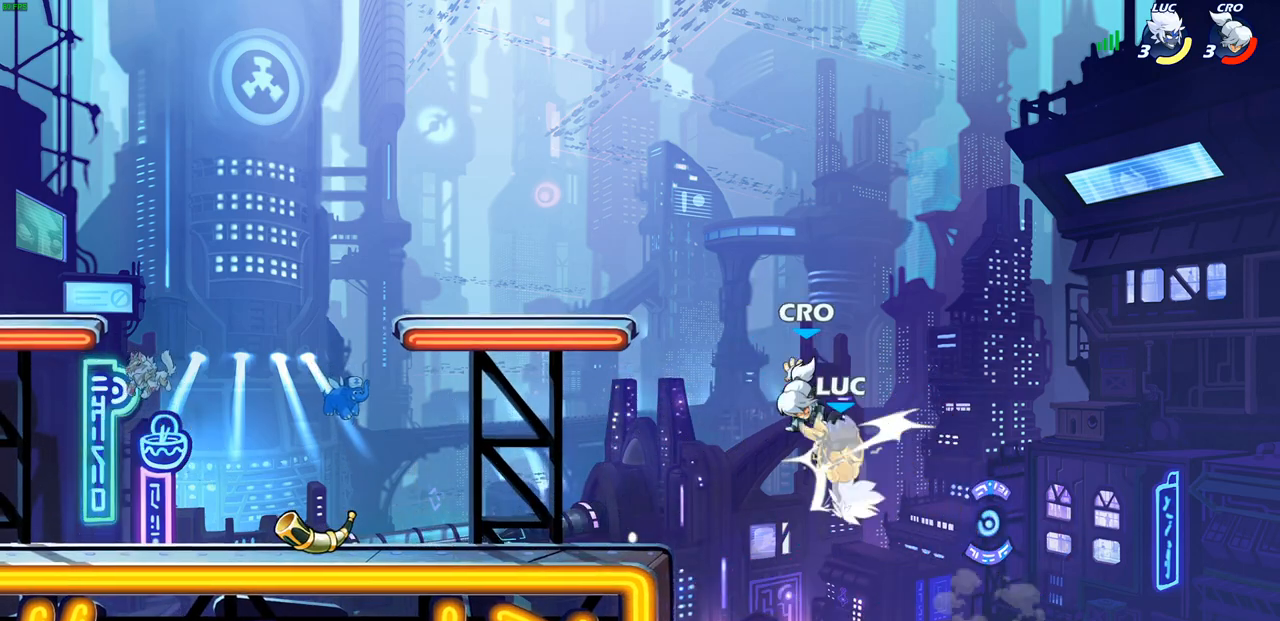
{"buttons": ["CIRCLE"], "left_stick": "center", "right_stick": "center", "events": [[467, "CIRCLE", "down"]]}
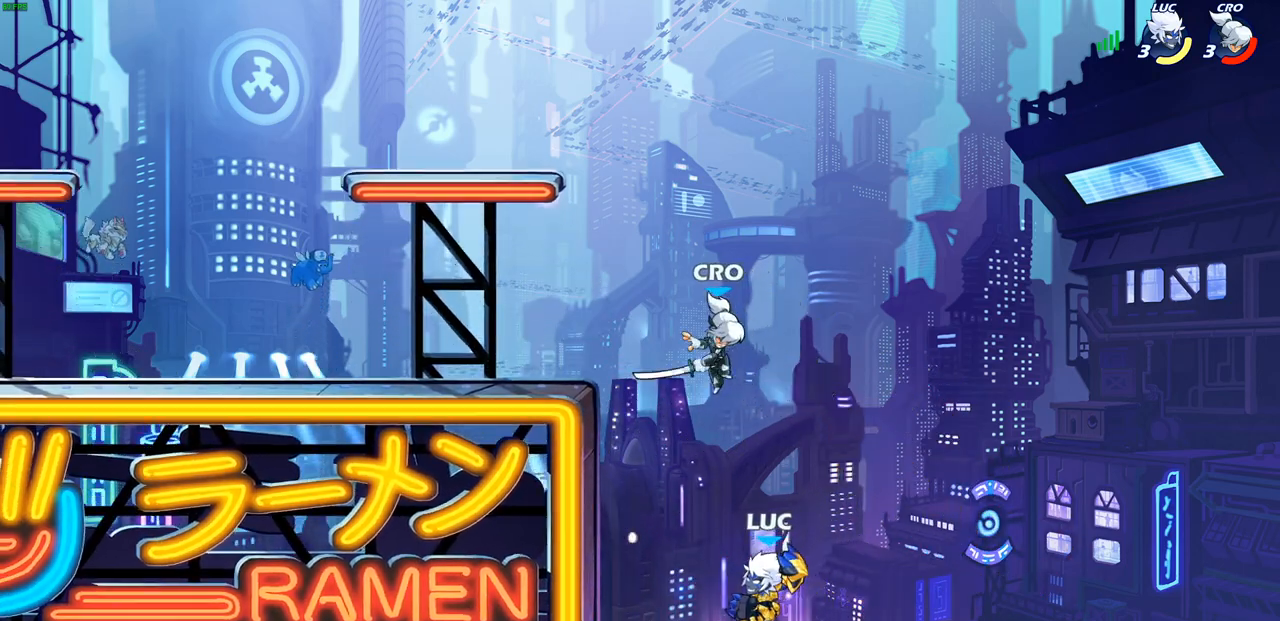
{"buttons": [], "left_stick": "center", "right_stick": "center", "events": [[83, "CIRCLE", "up"], [167, "left_stick", "left"], [500, "left_stick", "center"]]}
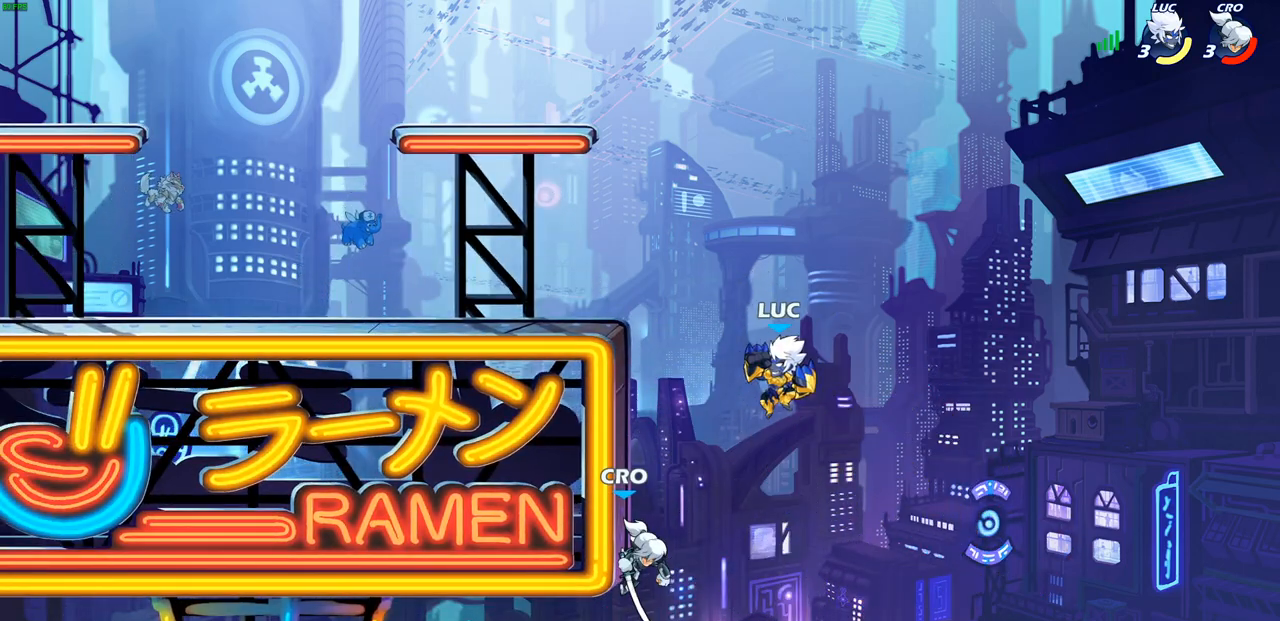
{"buttons": [], "left_stick": "center", "right_stick": "center", "events": [[83, "left_stick", "left"], [150, "SQUARE", "down"], [233, "SQUARE", "up"], [250, "left_stick", "center"]]}
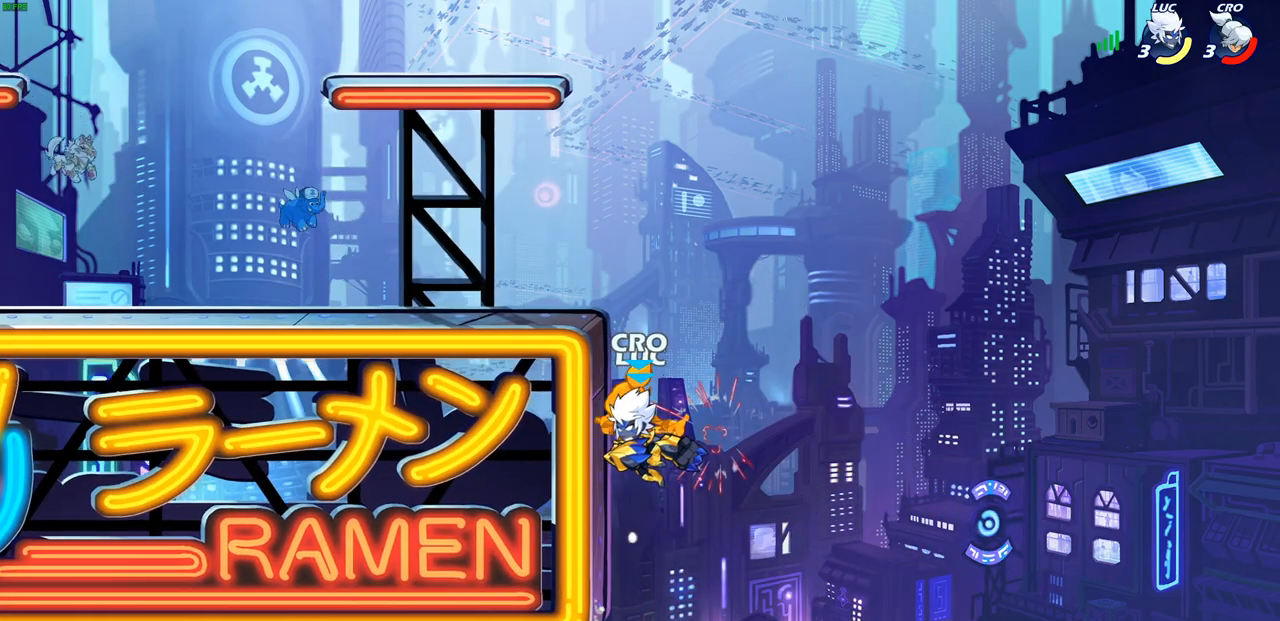
{"buttons": [], "left_stick": "center", "right_stick": "center", "events": [[67, "left_stick", "left"], [367, "left_stick", "down-right"], [400, "R1", "down"], [467, "R1", "up"], [500, "left_stick", "center"]]}
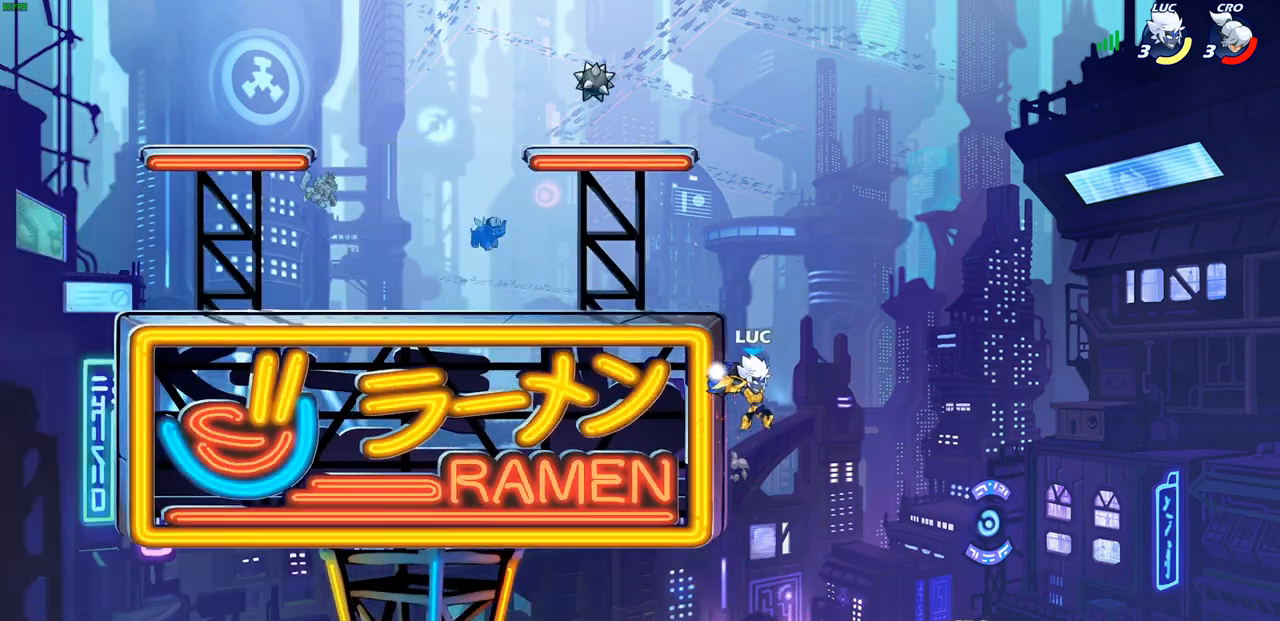
{"buttons": ["CROSS"], "left_stick": "center", "right_stick": "center", "events": [[383, "CROSS", "down"]]}
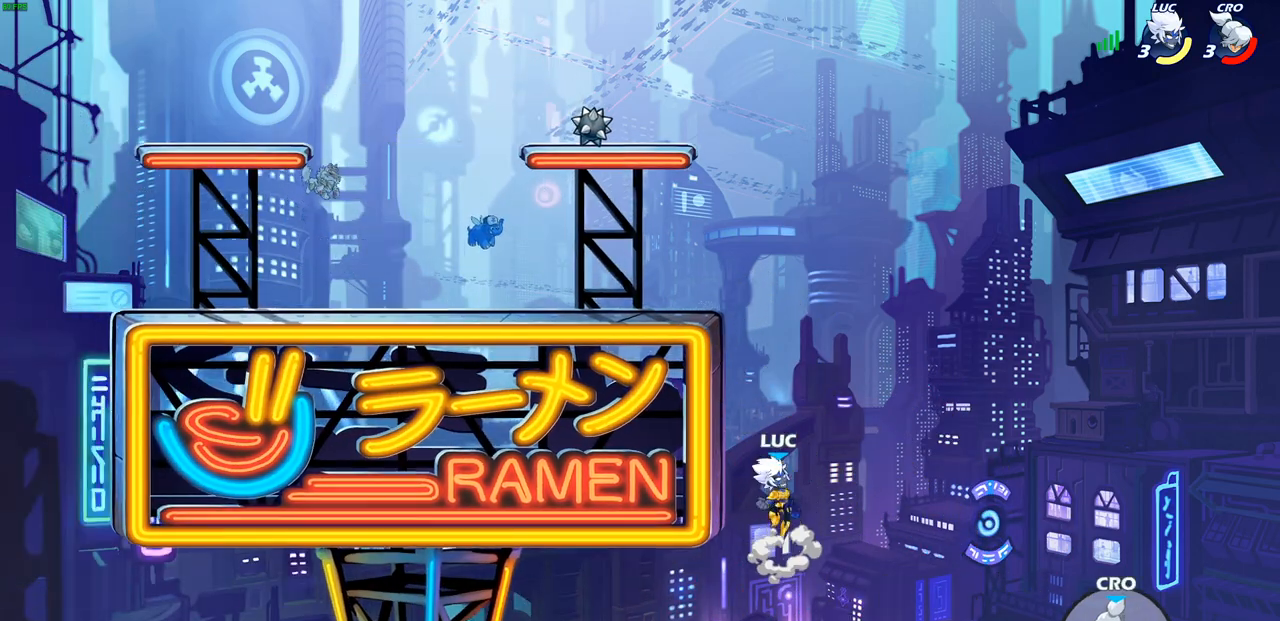
{"buttons": [], "left_stick": "left", "right_stick": "center", "events": [[17, "CROSS", "up"], [50, "left_stick", "left"]]}